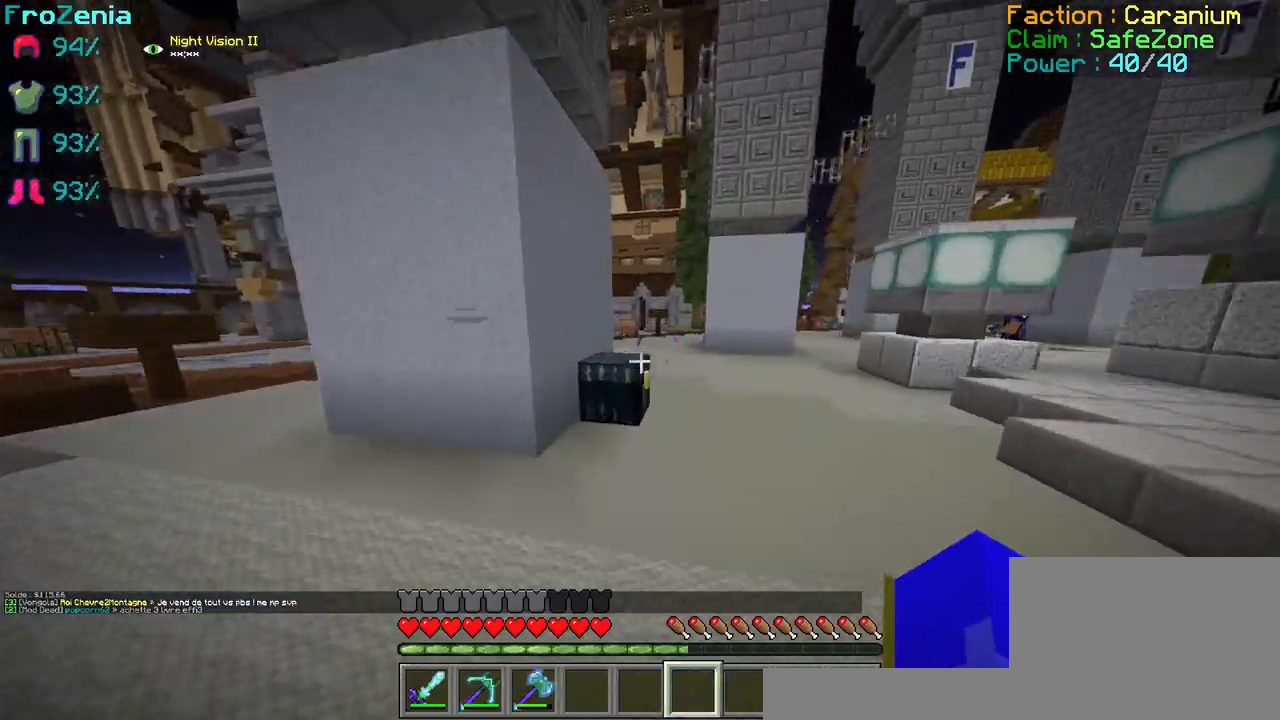
Gameplay with keyboard; each line is a JSON object with the keys held at the frame after it. "events" lists presses ("down") and releases ("up") of "d", "q", "s" and "z" between this image and that frame as [ms after this image, input, new state], when the widget could be followed in between. No other keys are recorded. Mouse input is not recorded.
{"keys": ["z"], "events": []}
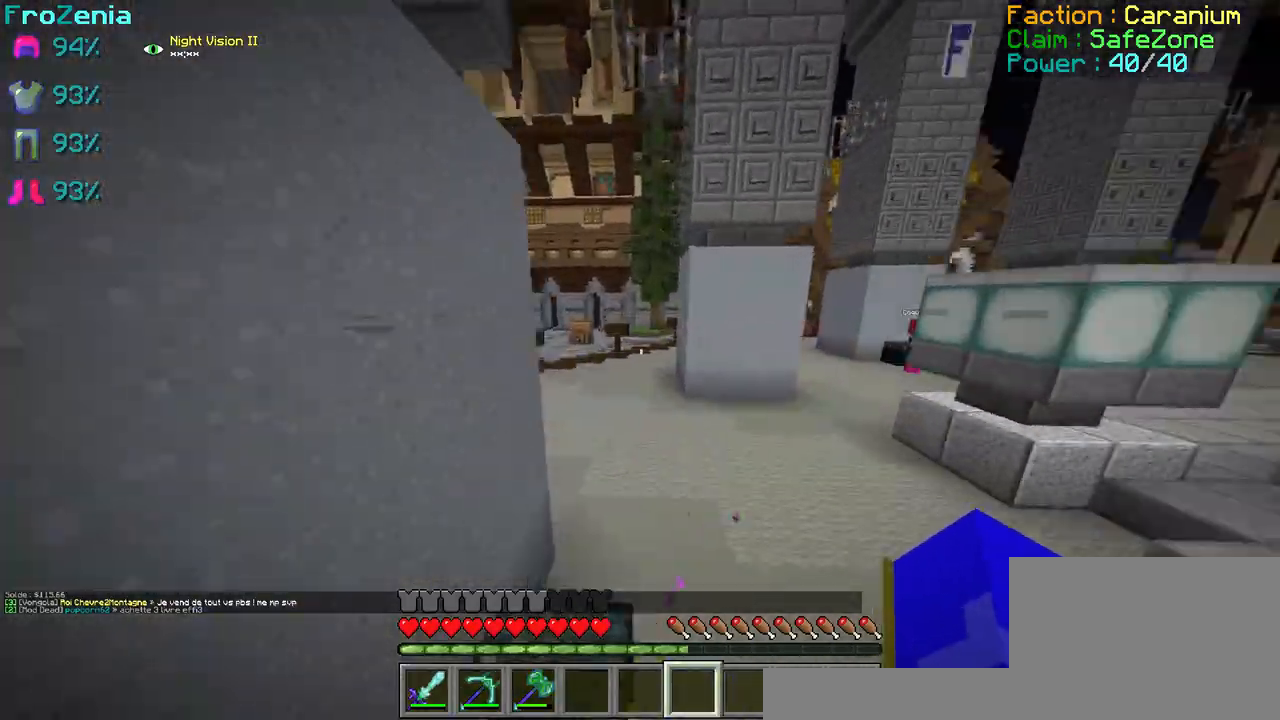
{"keys": ["z"], "events": []}
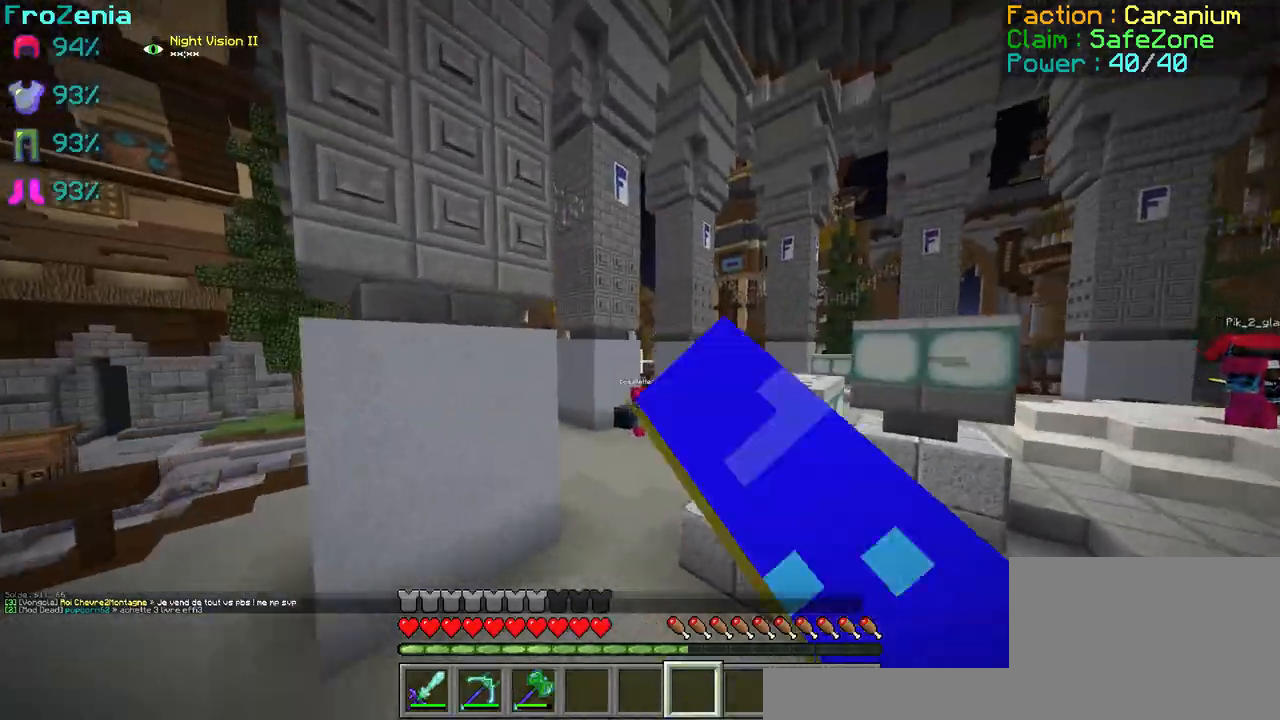
{"keys": ["z"], "events": []}
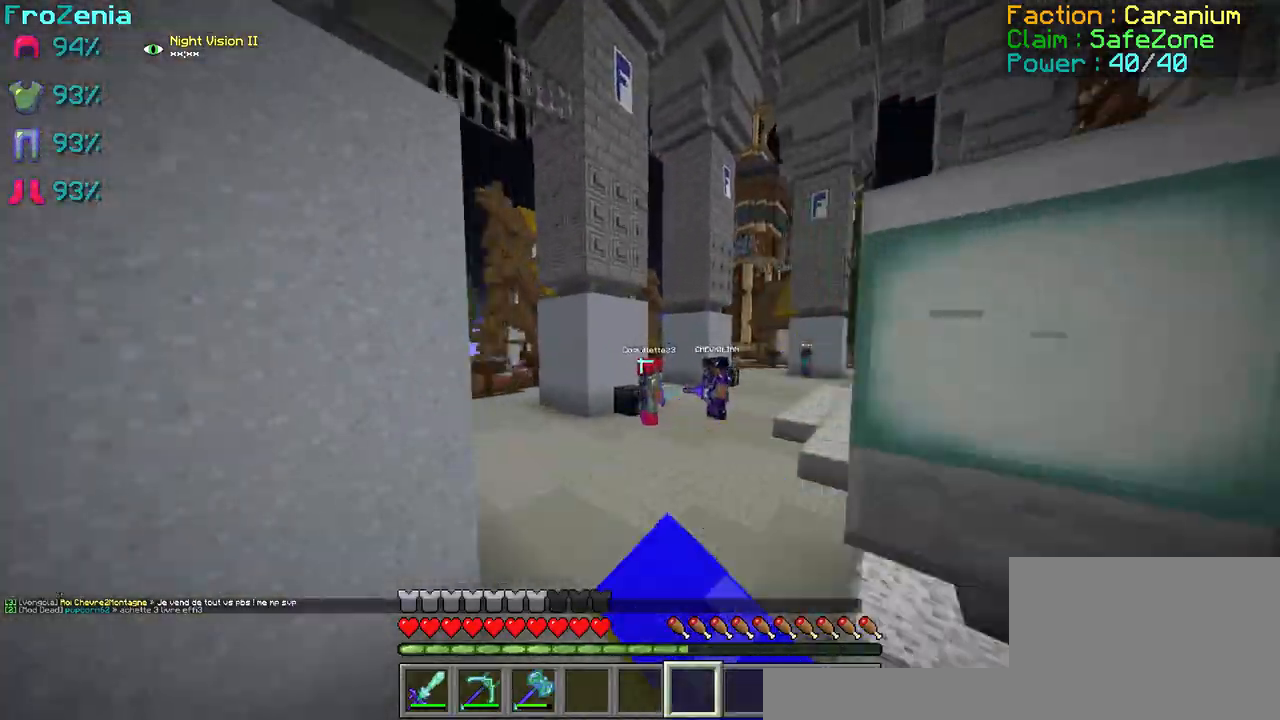
{"keys": ["z"], "events": []}
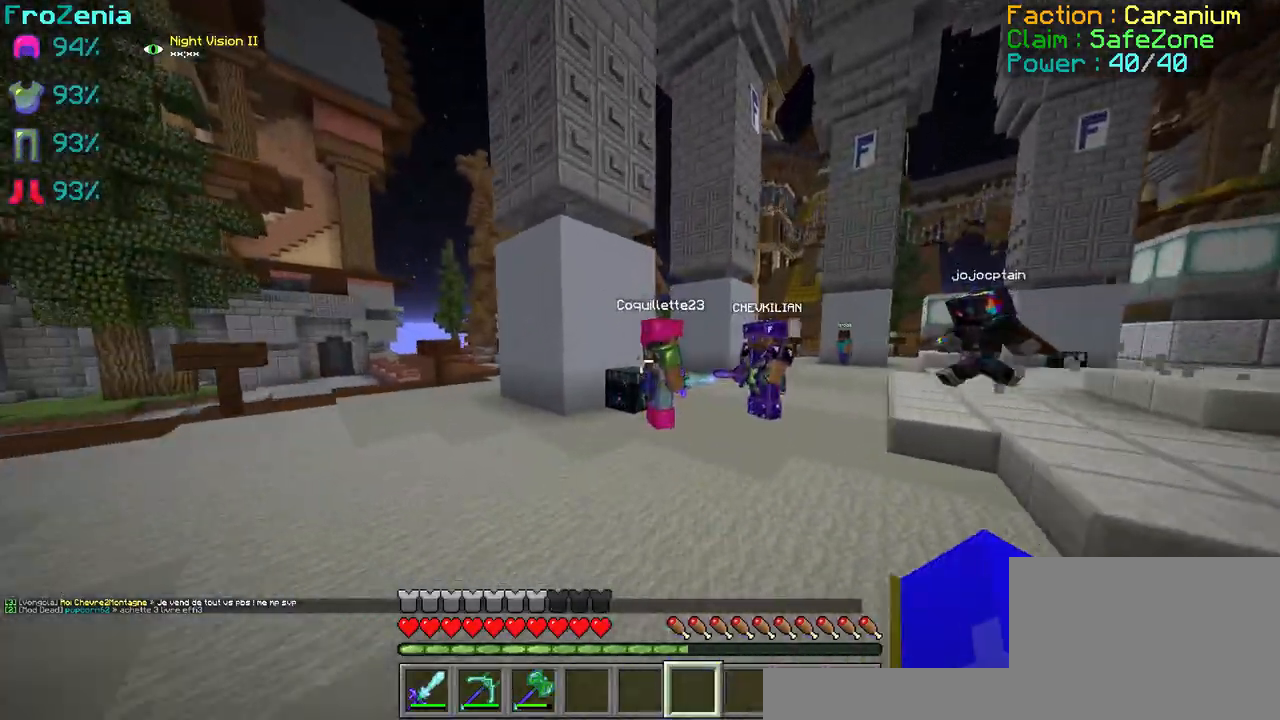
{"keys": ["z"], "events": []}
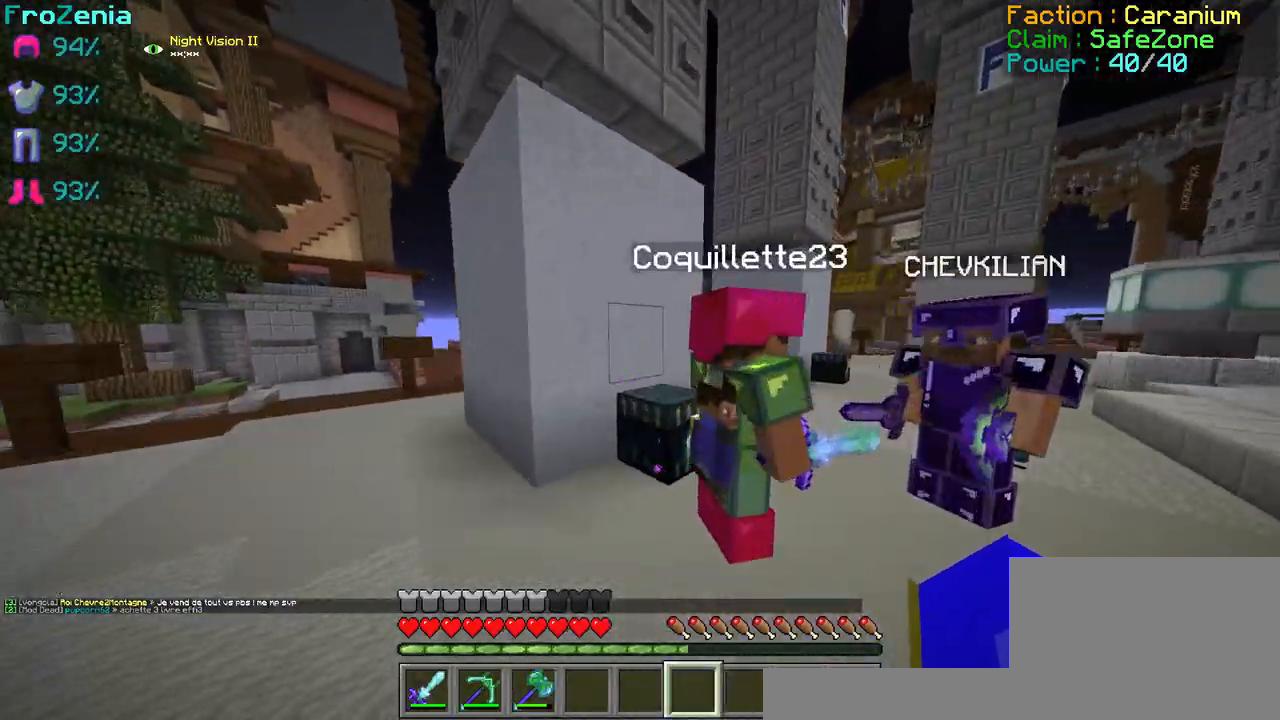
{"keys": ["z"], "events": []}
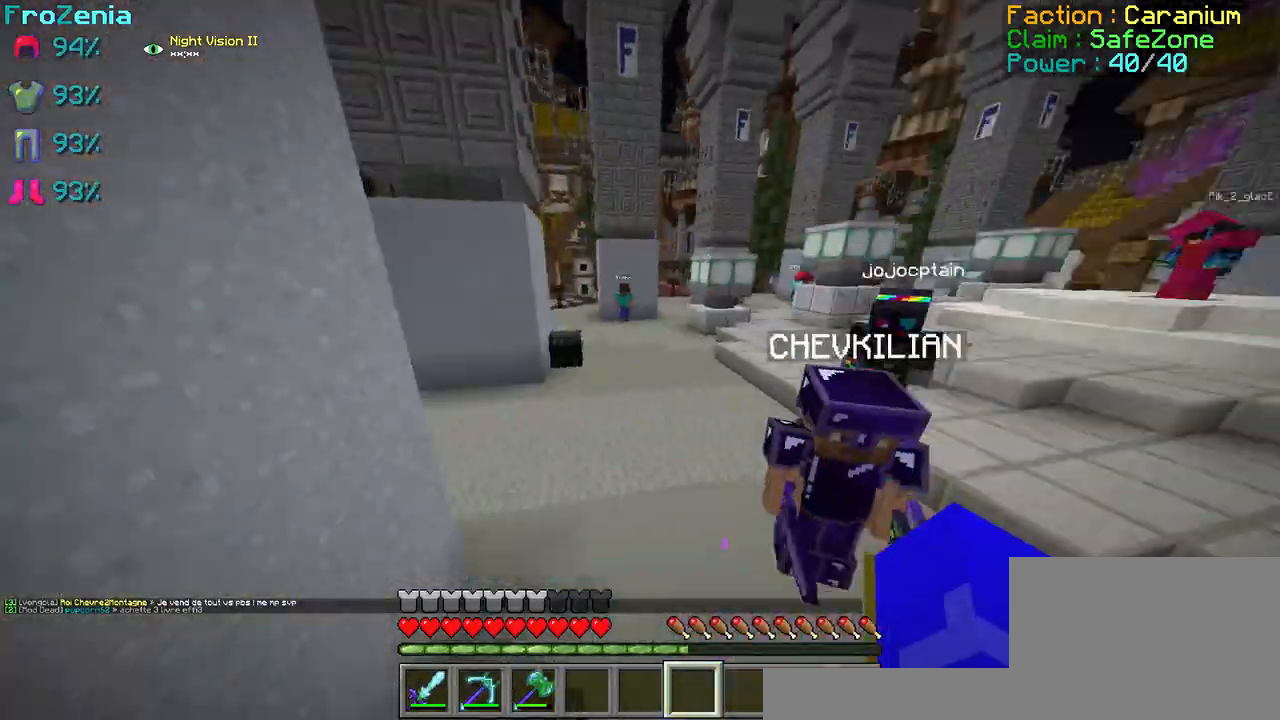
{"keys": ["z"], "events": []}
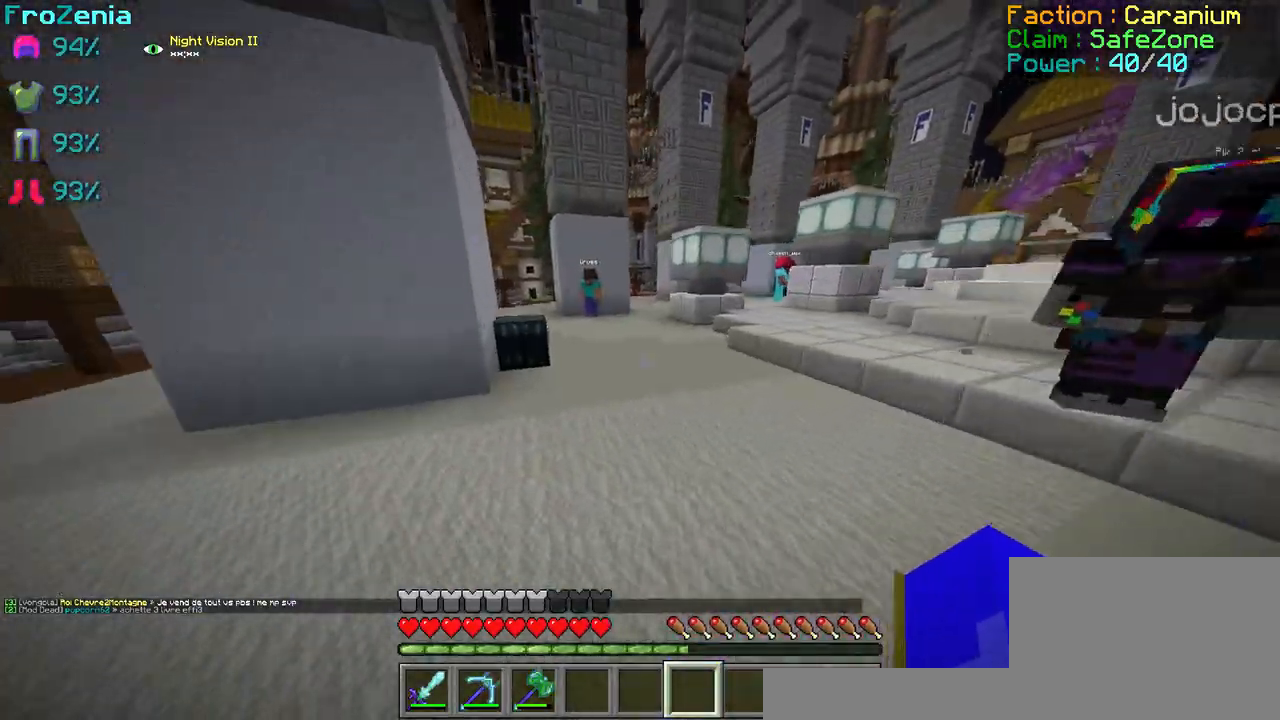
{"keys": ["q", "z"], "events": [[367, "q", "down"]]}
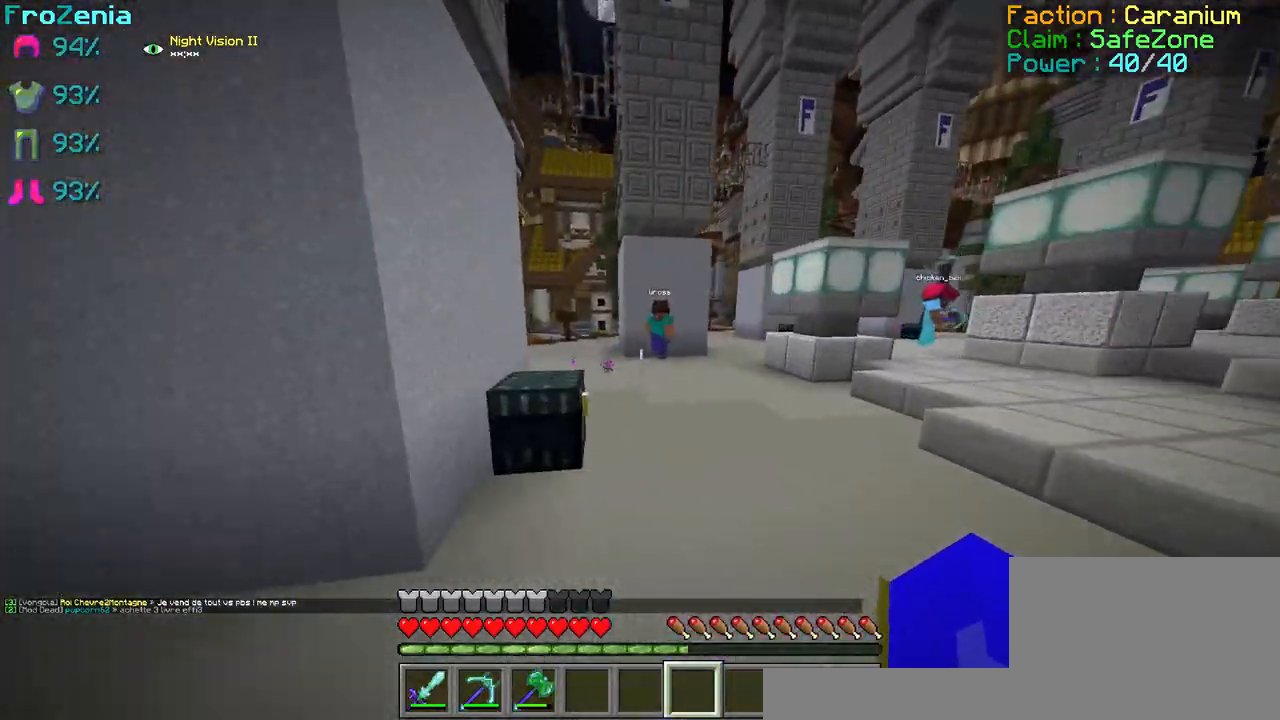
{"keys": ["z"], "events": [[33, "q", "up"]]}
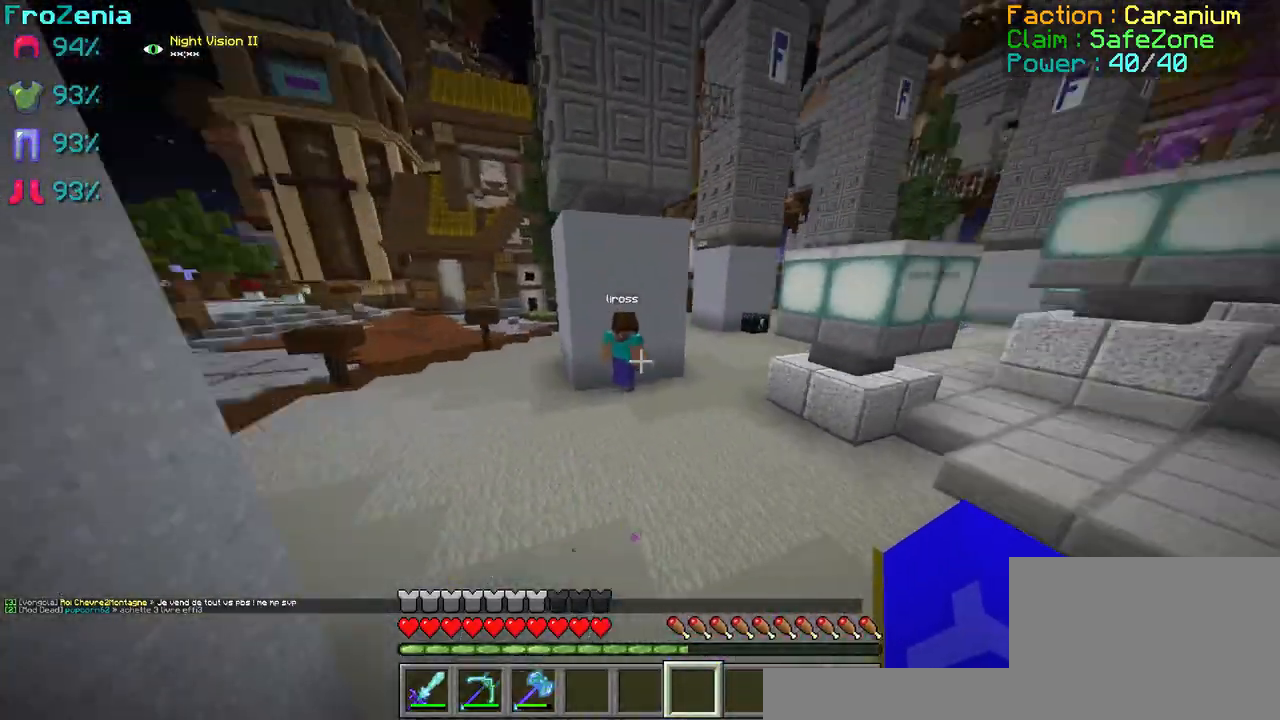
{"keys": ["z"], "events": []}
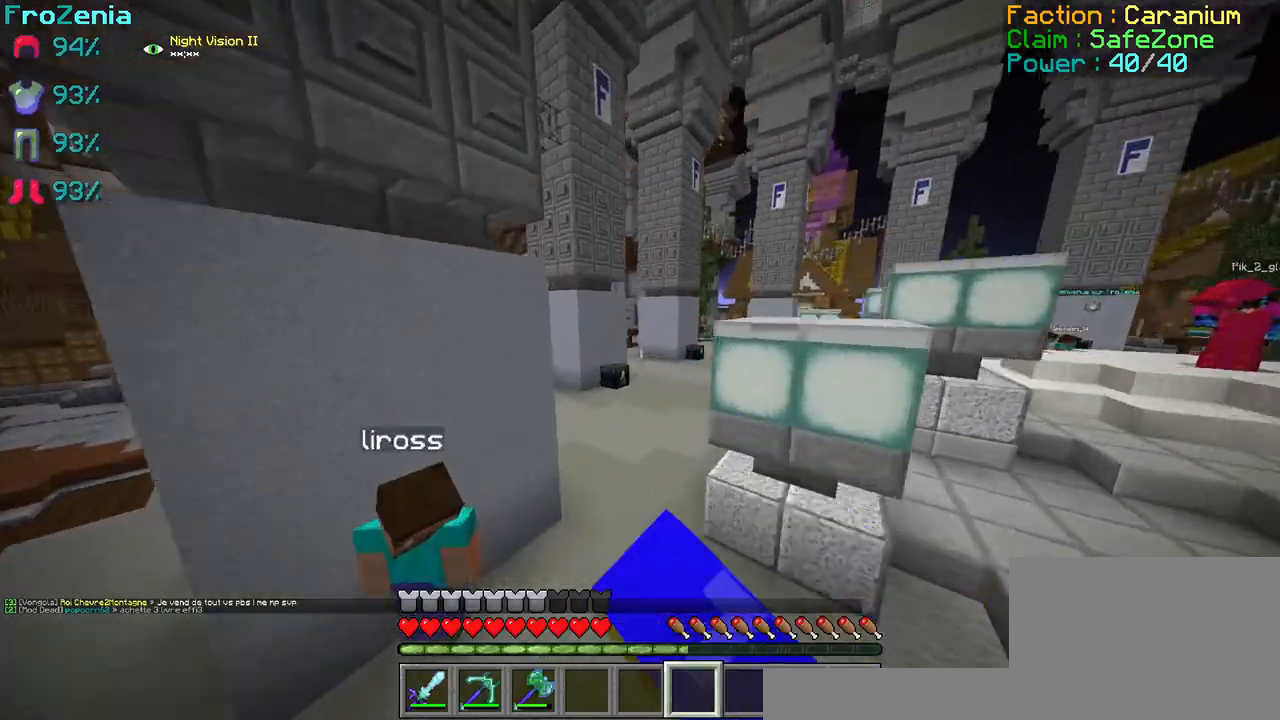
{"keys": ["z"], "events": []}
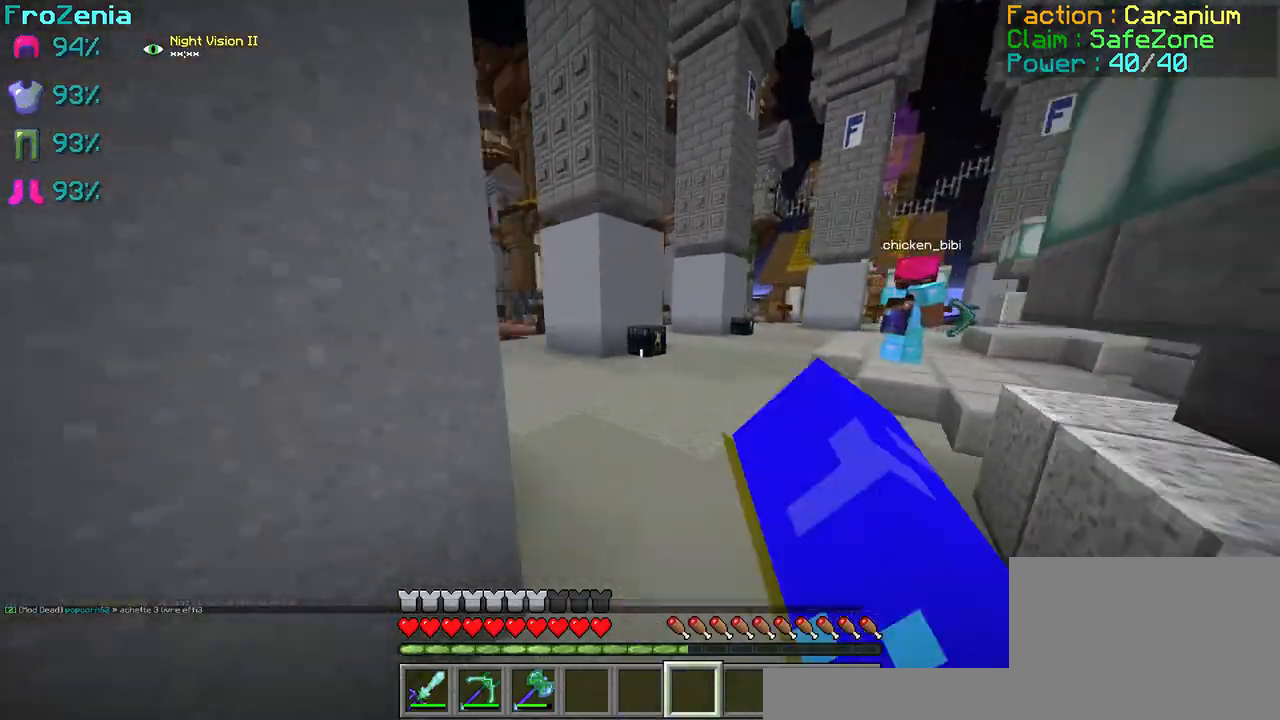
{"keys": ["z"], "events": []}
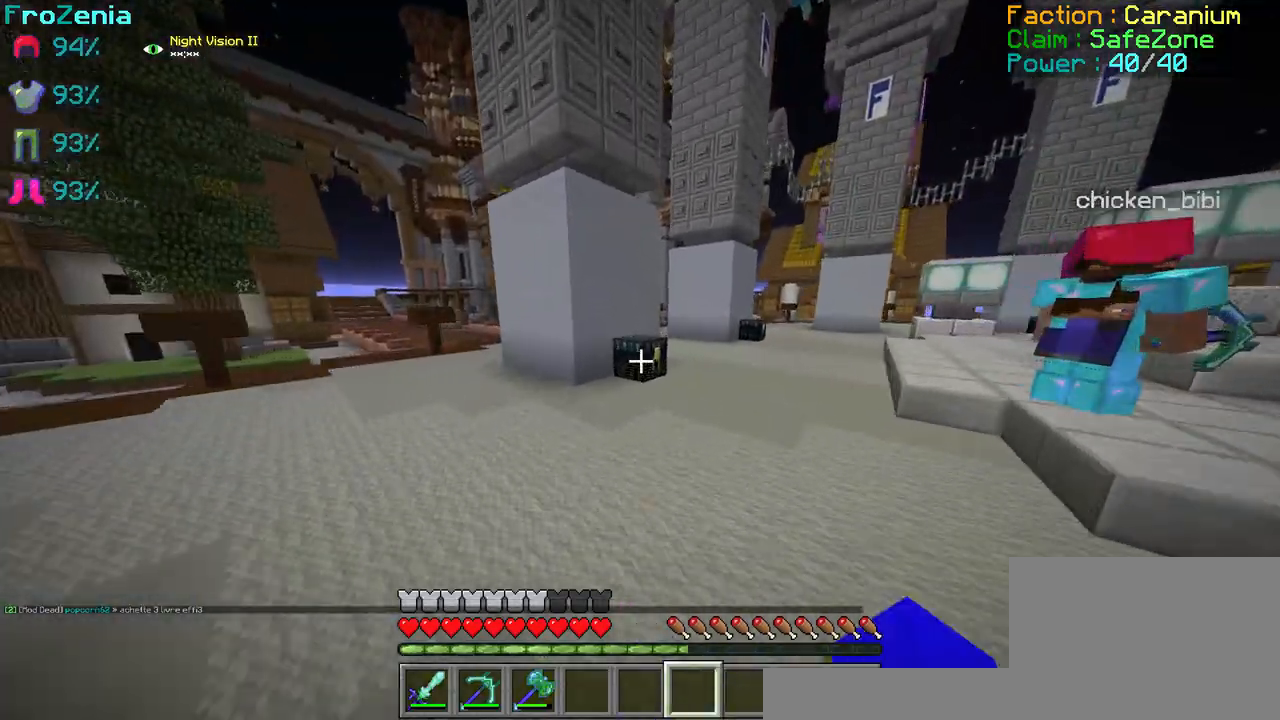
{"keys": ["z"], "events": []}
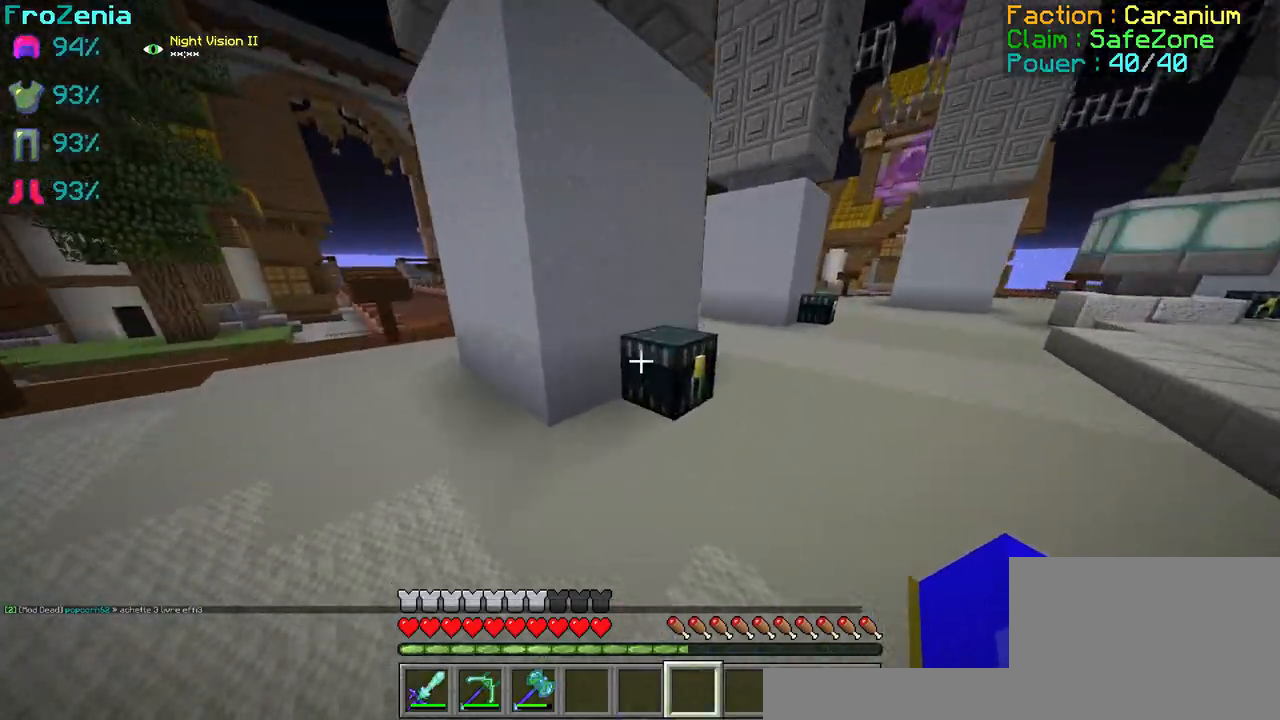
{"keys": ["z"], "events": []}
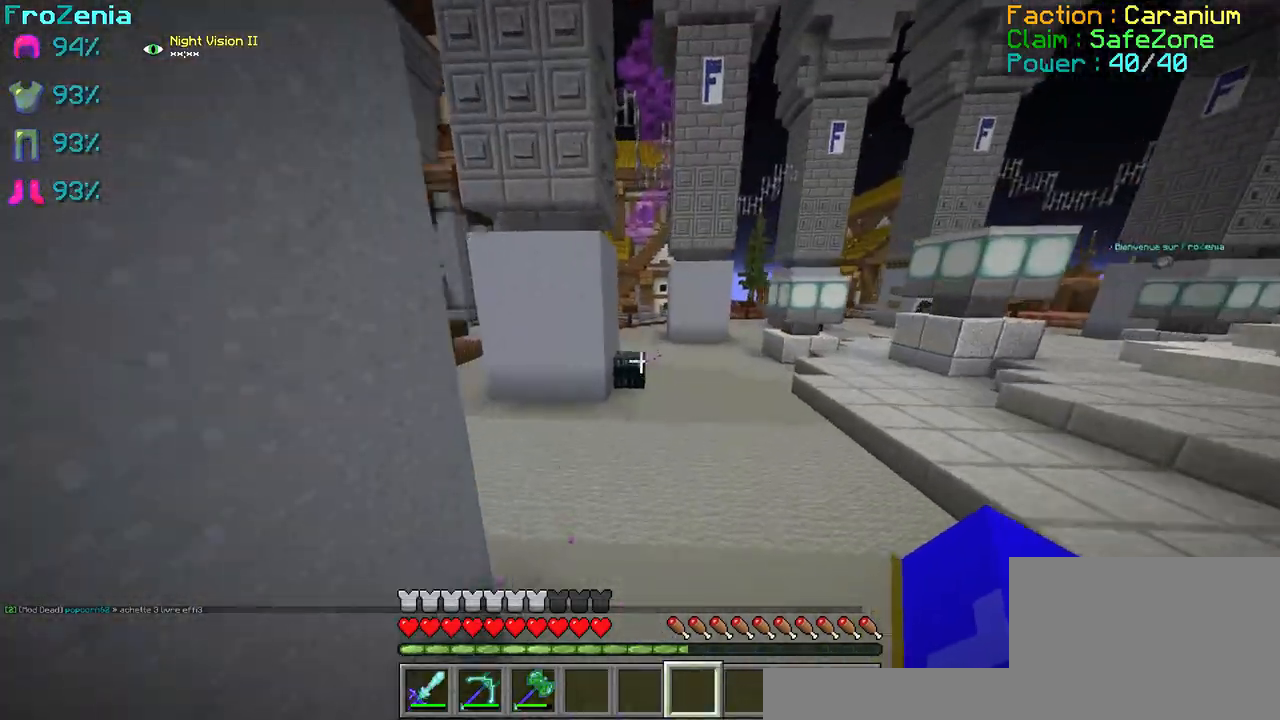
{"keys": ["z"], "events": []}
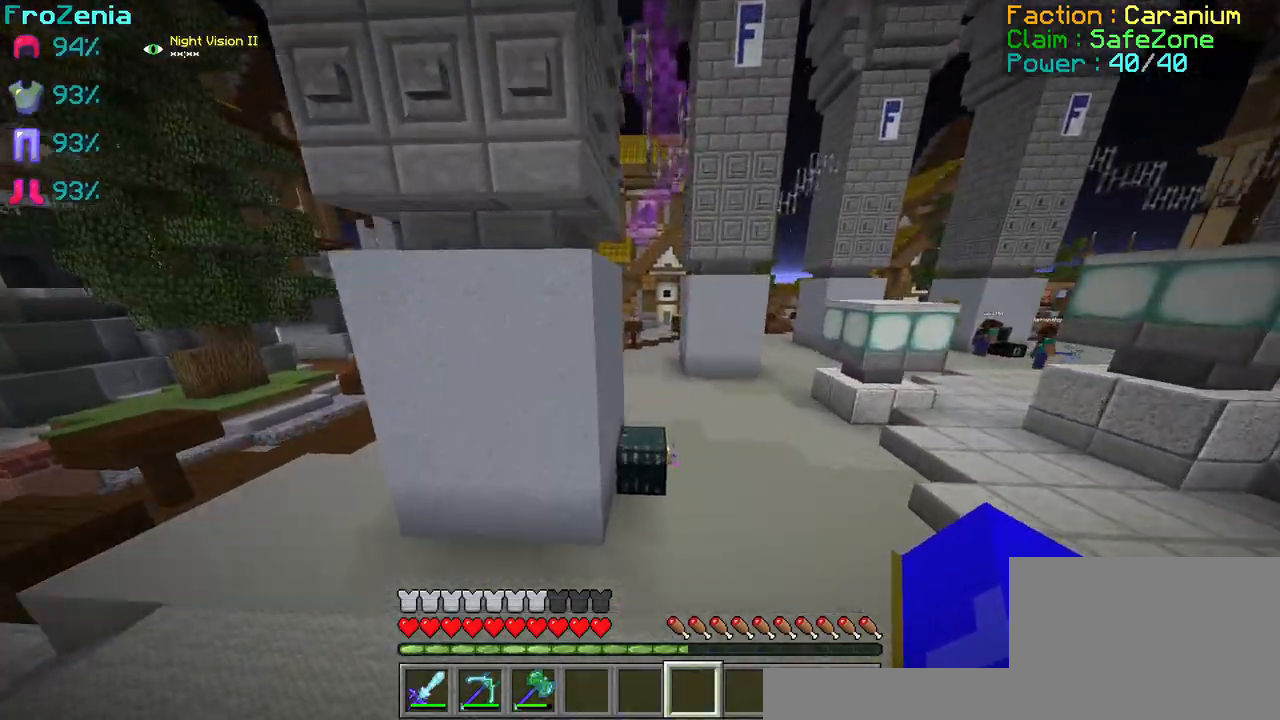
{"keys": ["z"], "events": []}
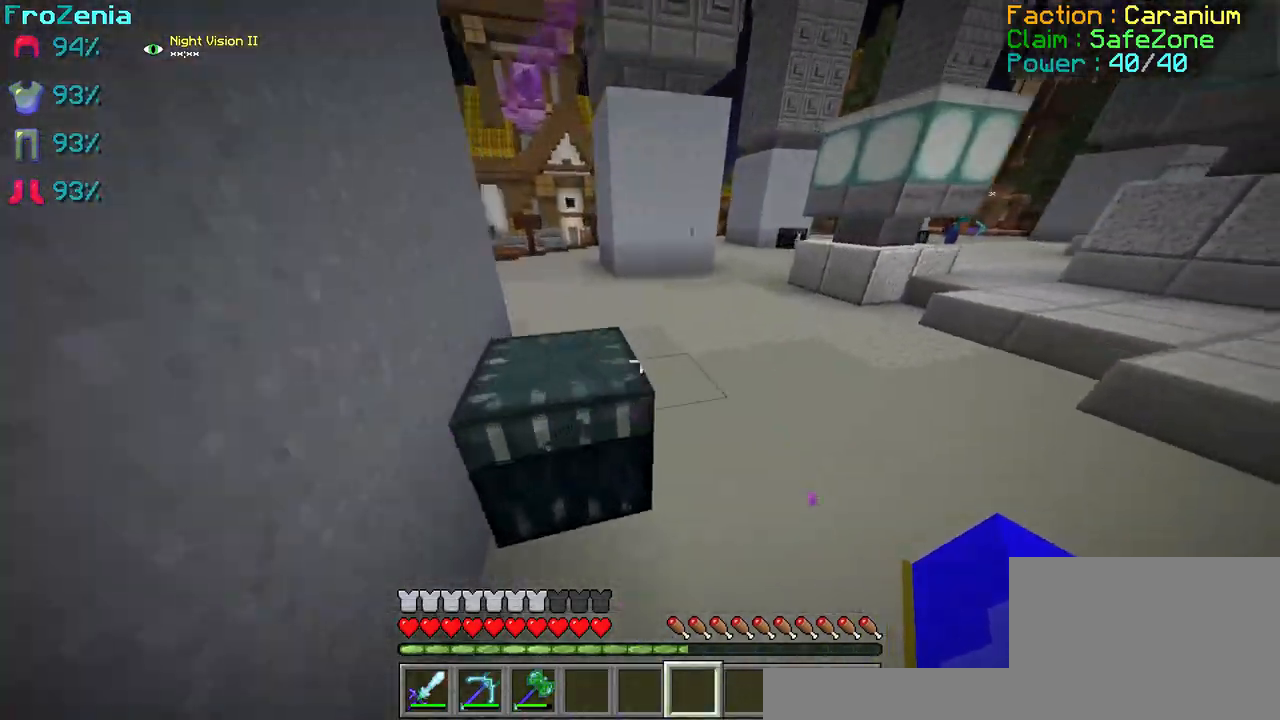
{"keys": ["z"], "events": []}
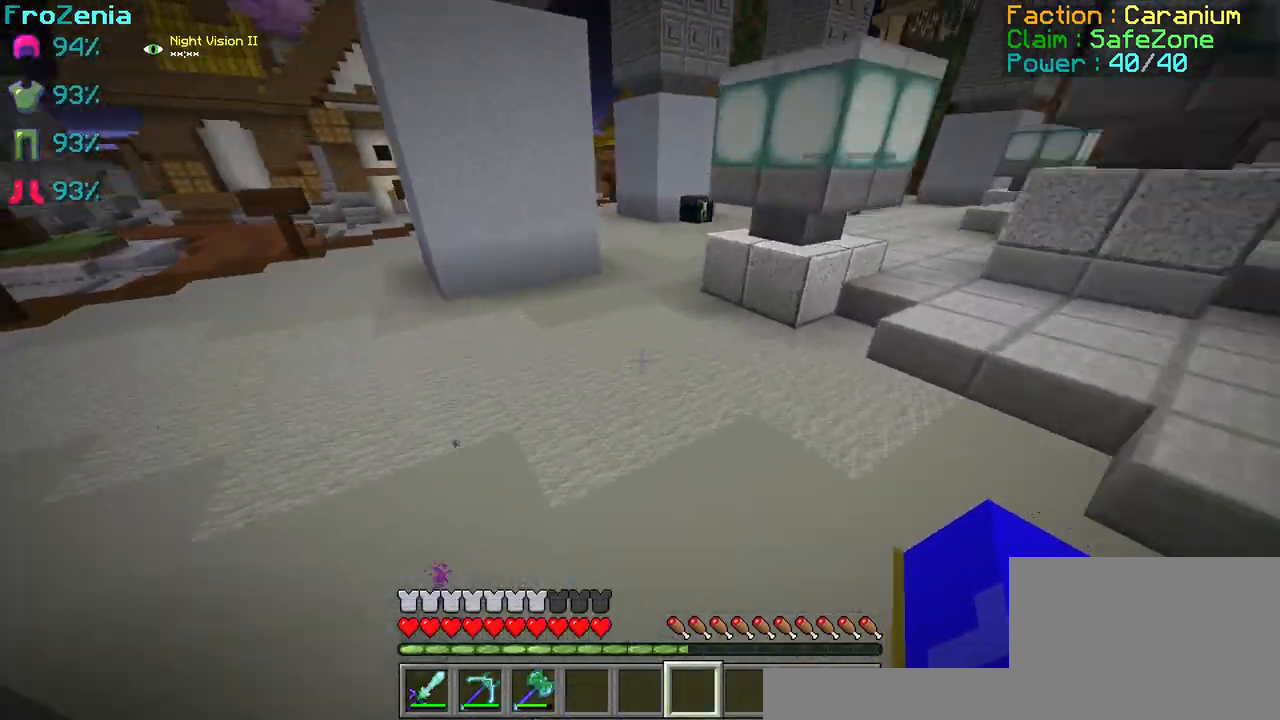
{"keys": ["z"], "events": [[100, "z", "up"], [233, "z", "down"], [367, "z", "up"], [433, "z", "down"]]}
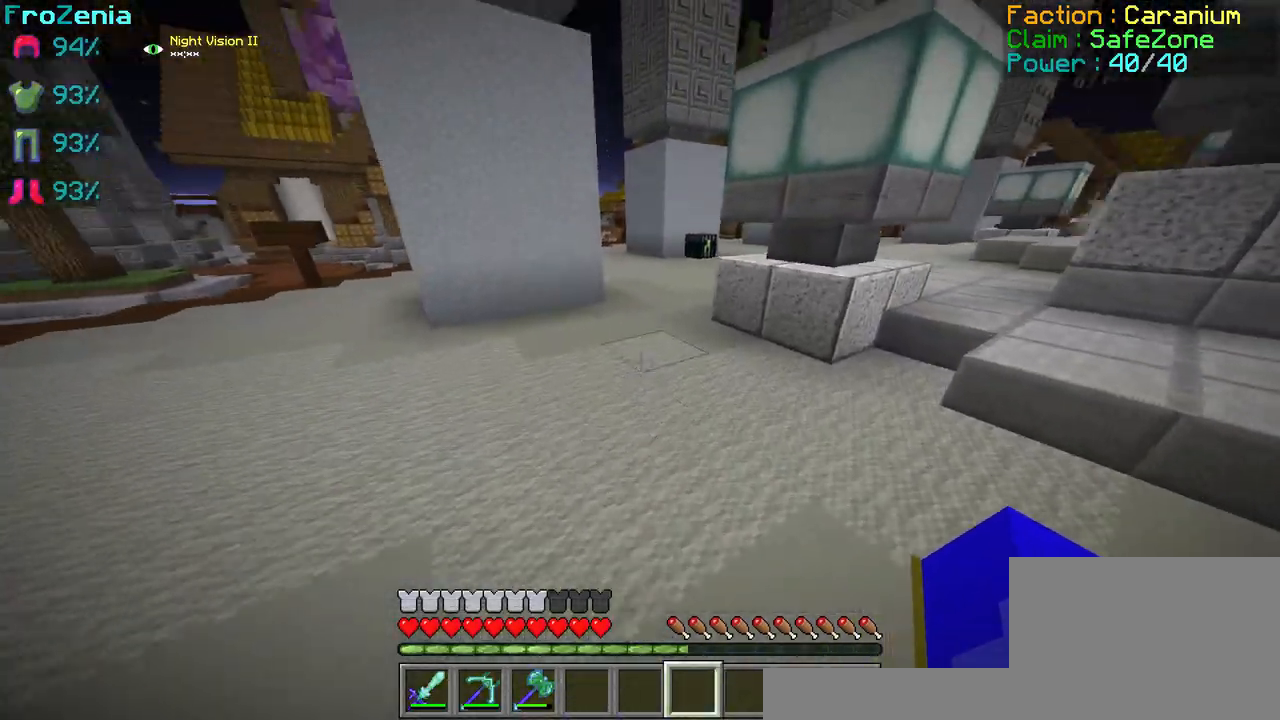
{"keys": ["z"], "events": []}
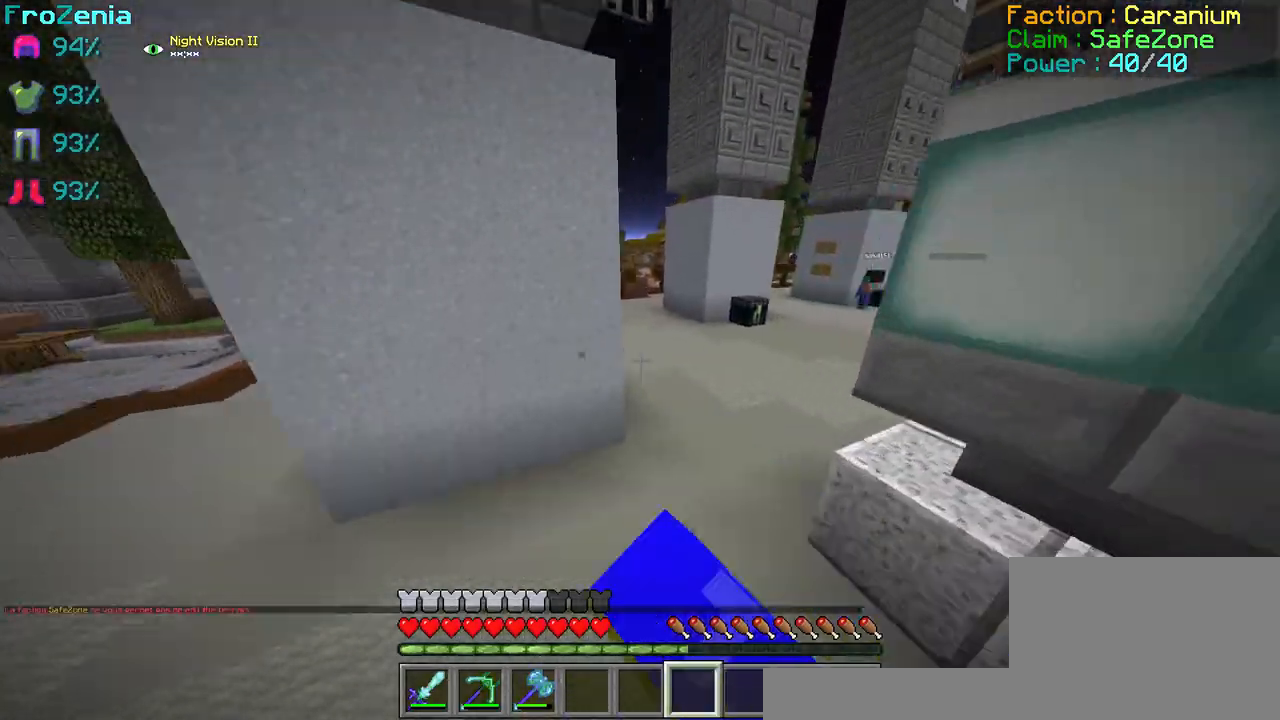
{"keys": ["z"], "events": []}
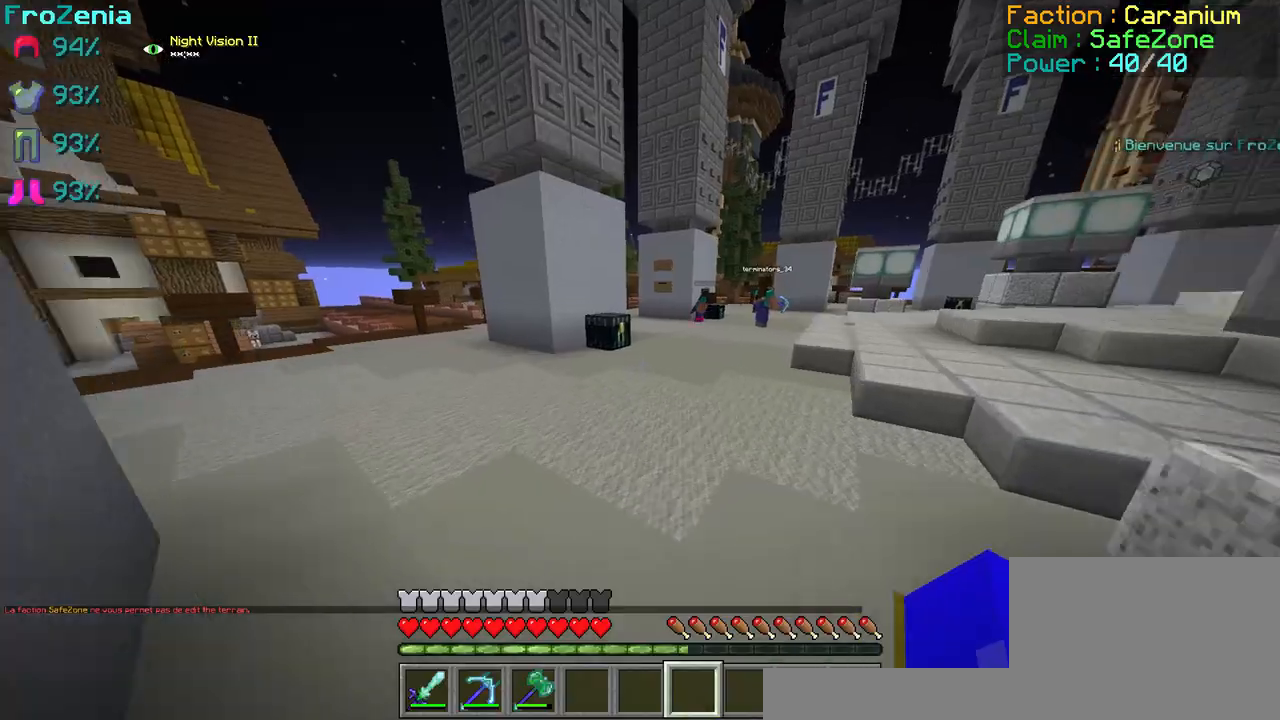
{"keys": ["z"], "events": []}
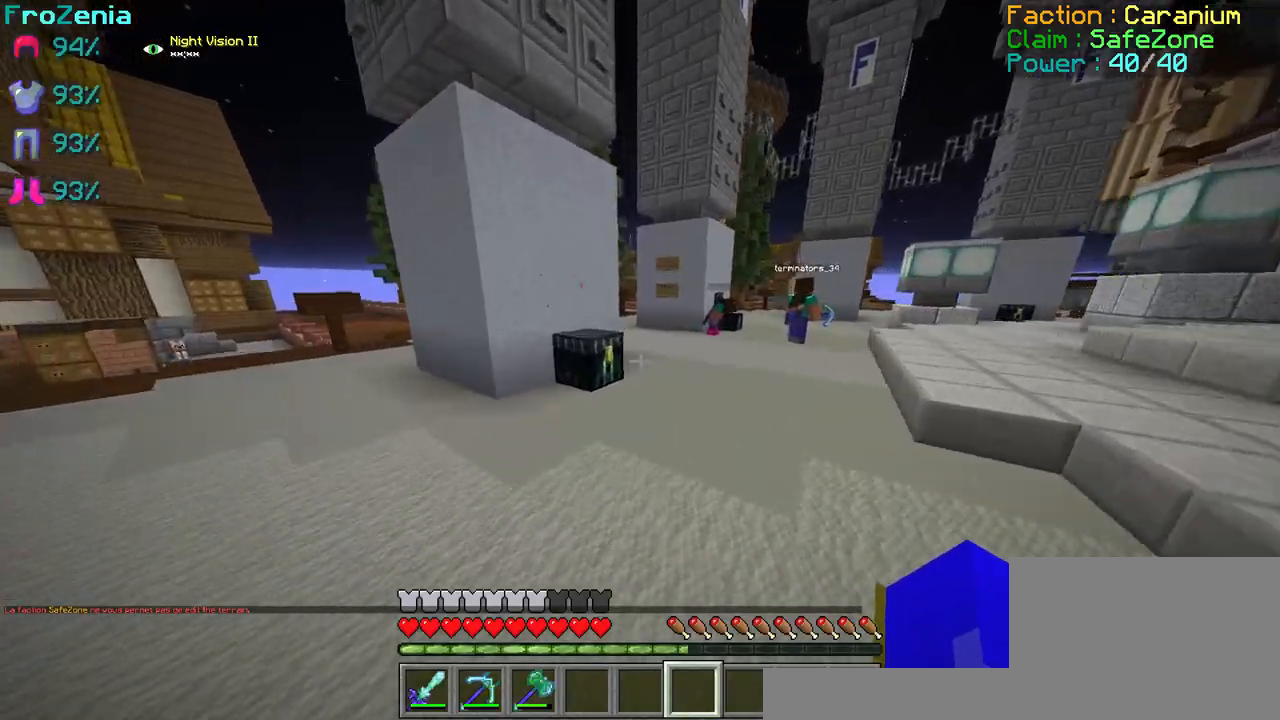
{"keys": ["z"], "events": []}
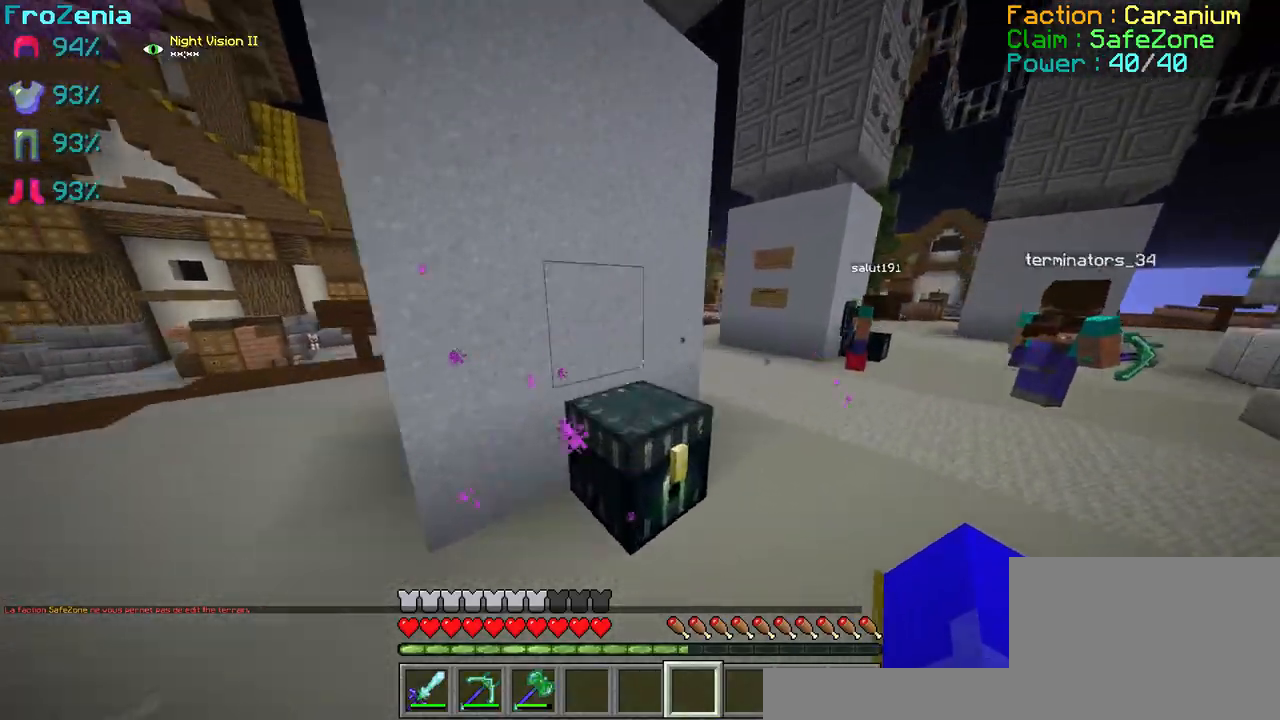
{"keys": ["z"], "events": []}
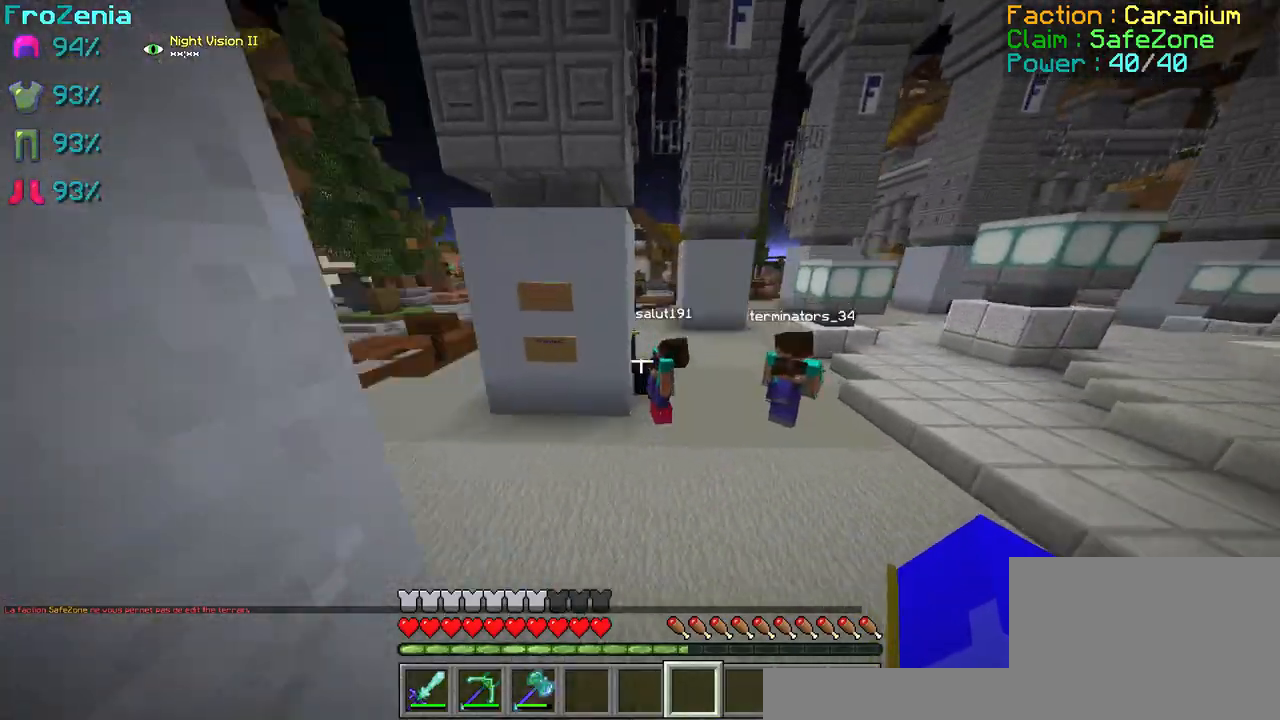
{"keys": ["z"], "events": []}